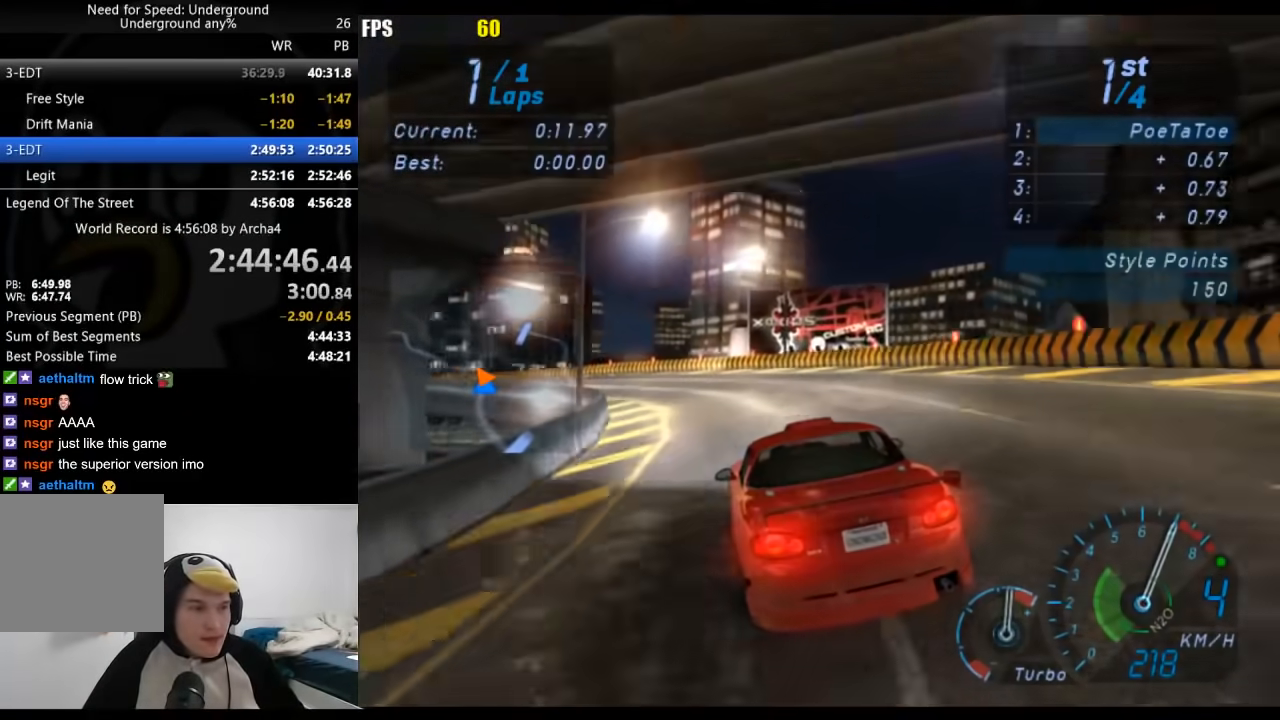
Gameplay with a controller (Xbox layout); each line is a JSON object with the inputs held at the frame after it. "events" lists button and stick changes between this image and that frame as [ms after this image, input, new state], when the widget could be followed in between. Not read: L3 R3.
{"buttons": ["R2"], "left_stick": "down-left", "right_stick": "center", "events": []}
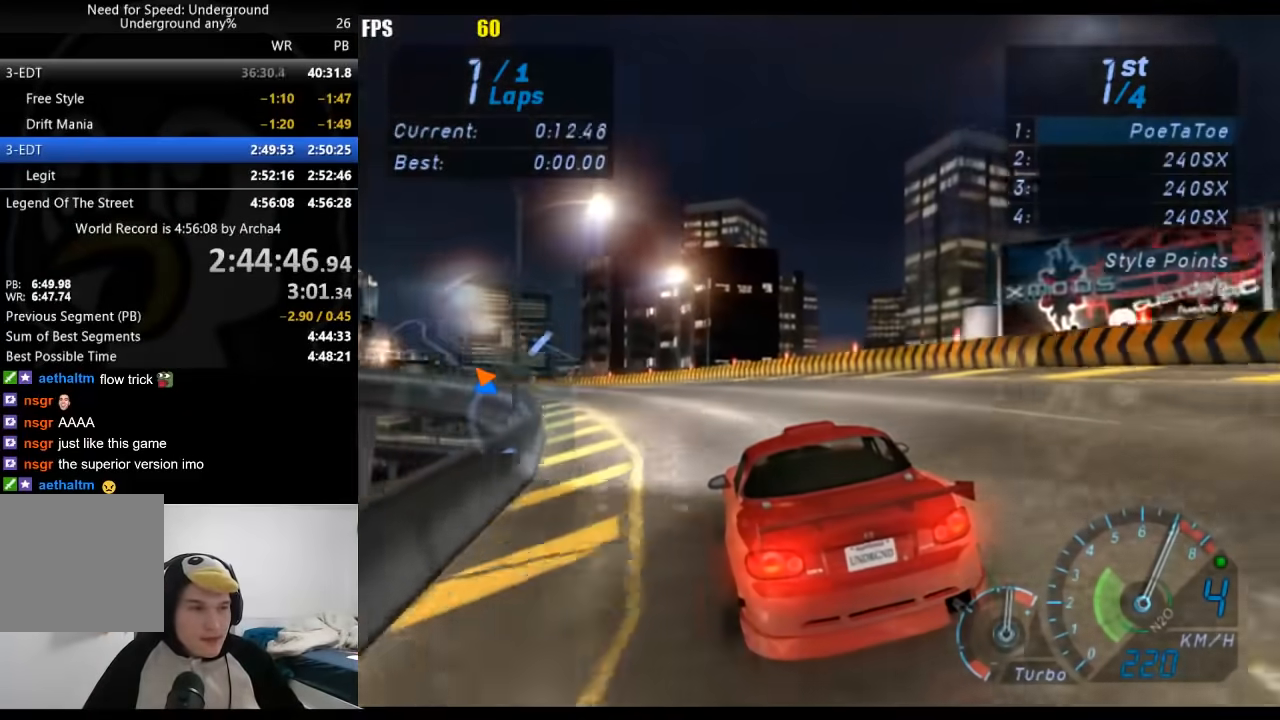
{"buttons": ["R2"], "left_stick": "down-left", "right_stick": "center", "events": []}
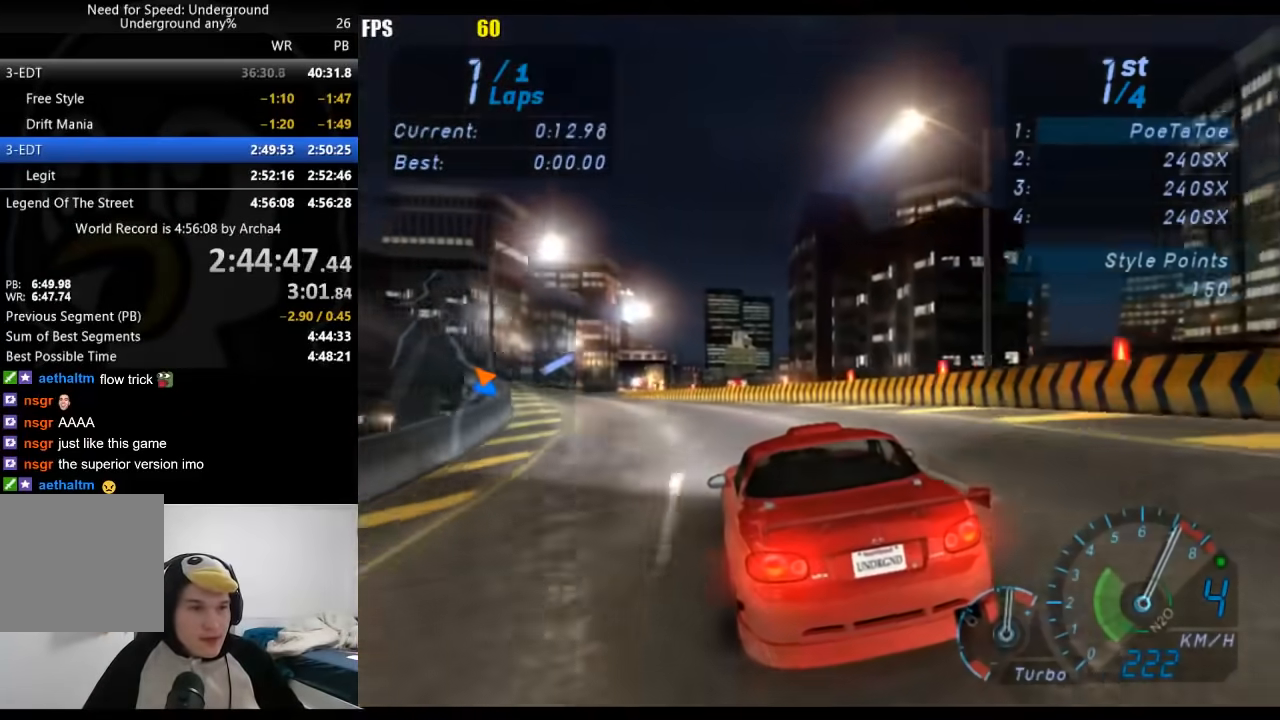
{"buttons": ["R2"], "left_stick": "center", "right_stick": "center", "events": [[233, "left_stick", "center"], [317, "left_stick", "down-left"], [483, "left_stick", "center"]]}
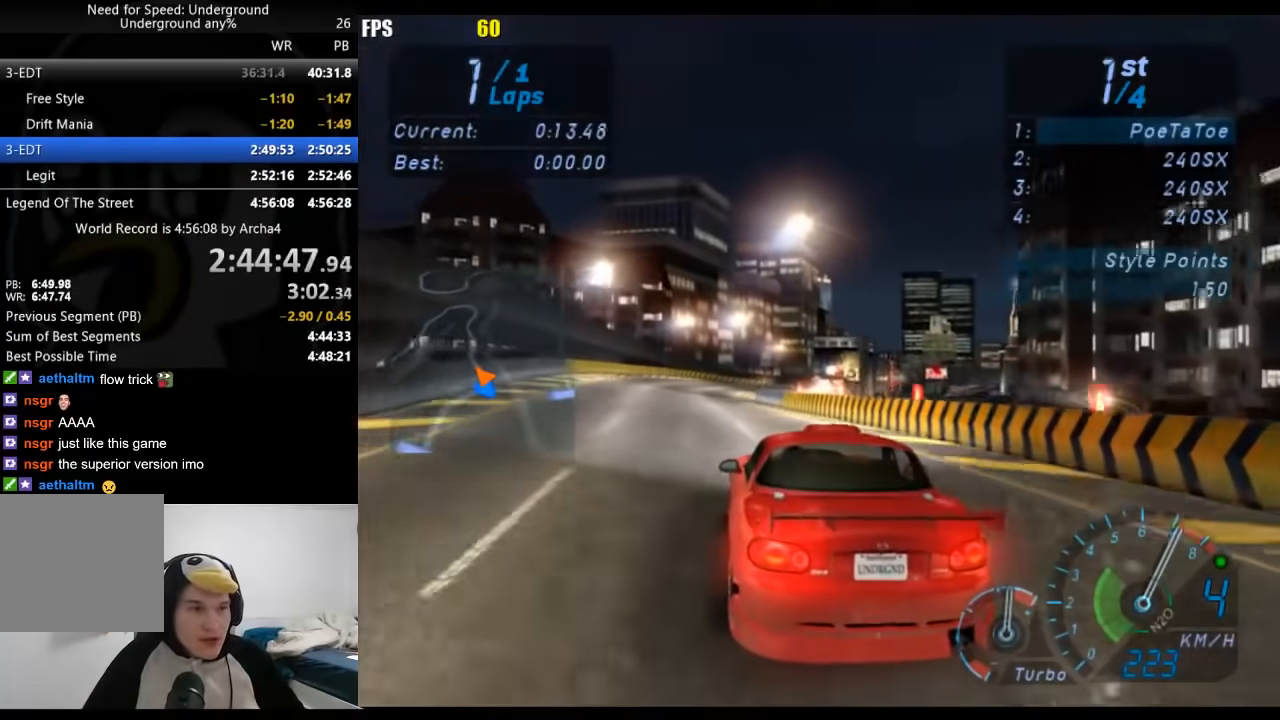
{"buttons": ["R2"], "left_stick": "center", "right_stick": "center", "events": []}
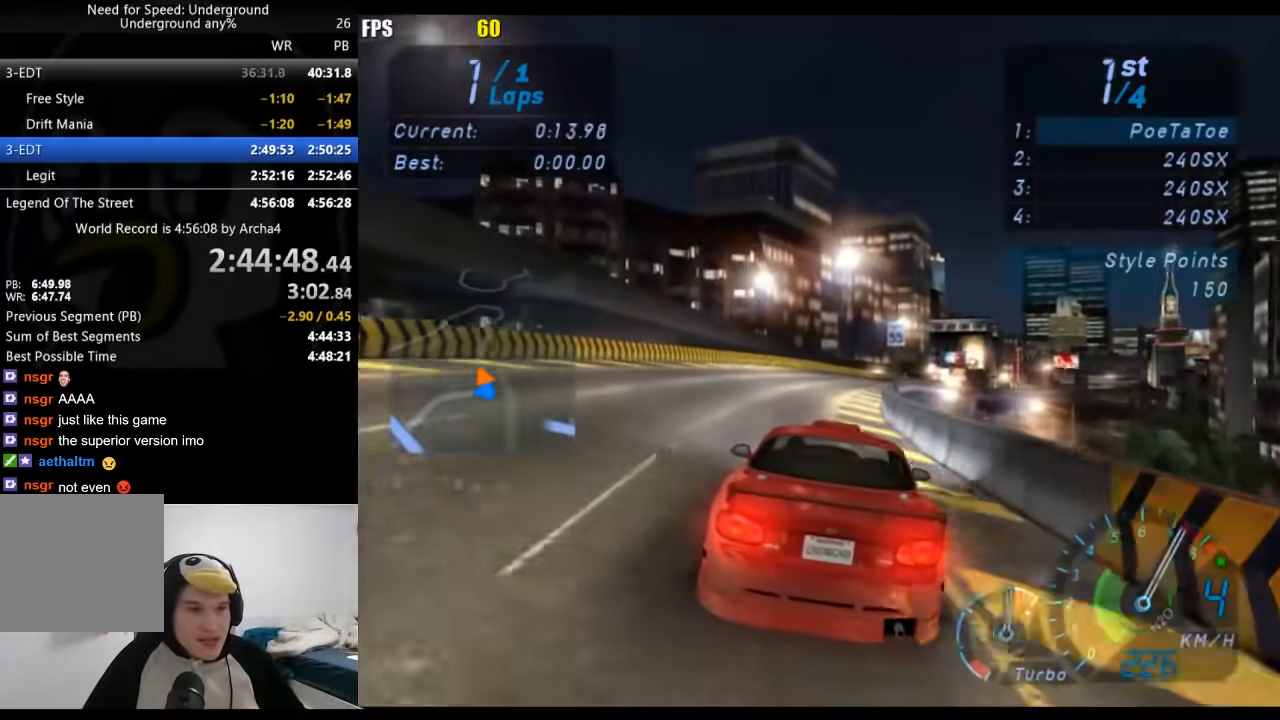
{"buttons": ["R2"], "left_stick": "right", "right_stick": "center", "events": [[250, "left_stick", "right"], [383, "left_stick", "center"], [467, "left_stick", "right"]]}
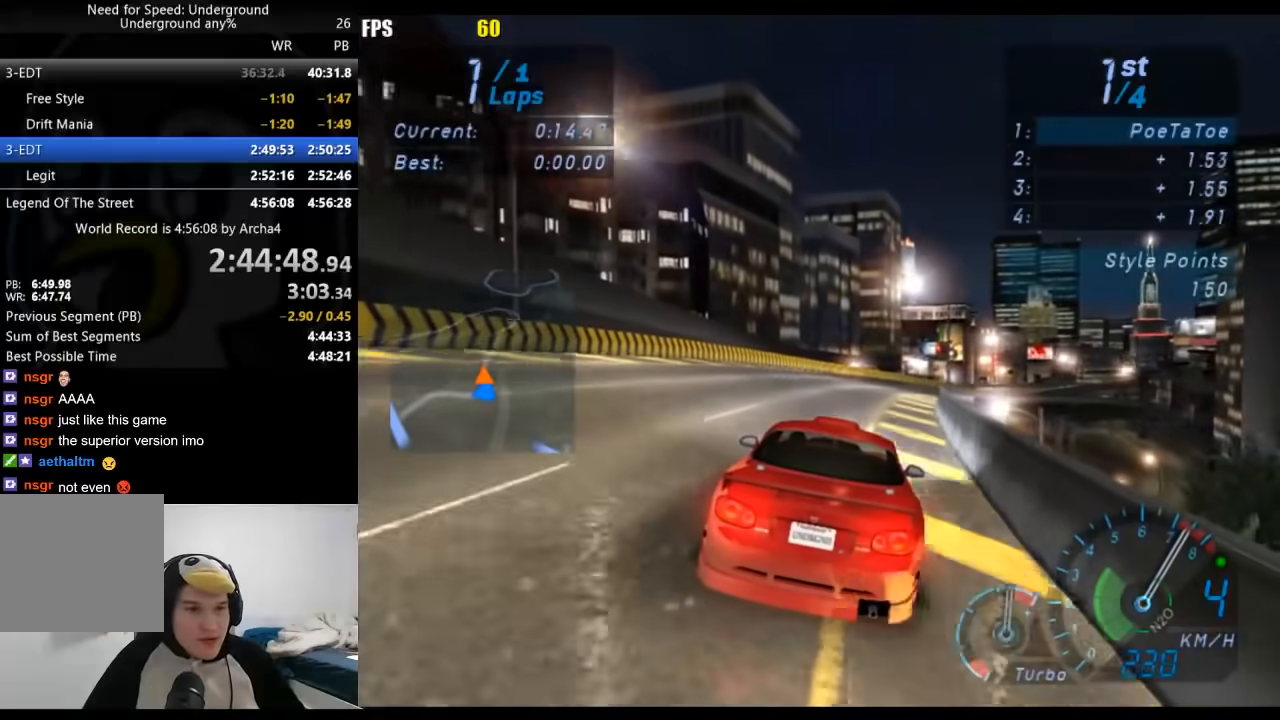
{"buttons": ["R2"], "left_stick": "center", "right_stick": "center", "events": [[117, "left_stick", "center"], [167, "B", "down"], [250, "left_stick", "right"], [283, "B", "up"], [383, "left_stick", "center"]]}
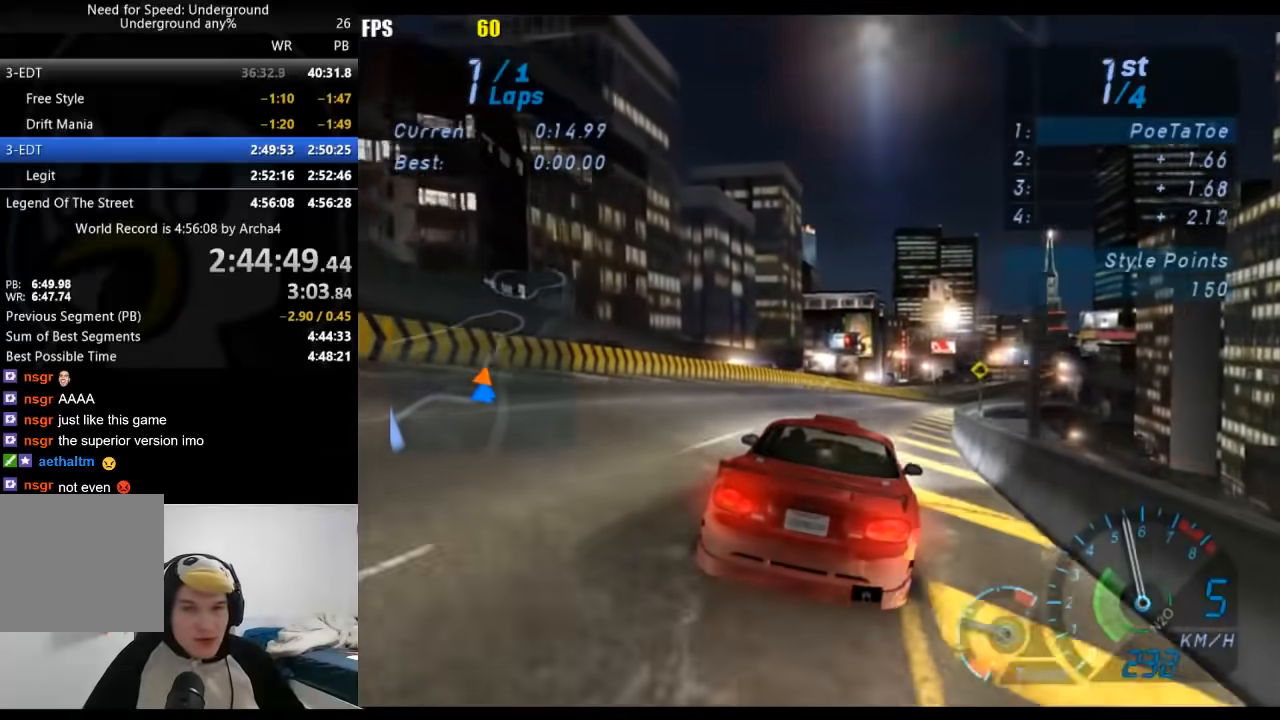
{"buttons": ["R2"], "left_stick": "center", "right_stick": "center", "events": [[33, "left_stick", "right"], [167, "left_stick", "center"], [283, "left_stick", "right"], [433, "left_stick", "center"]]}
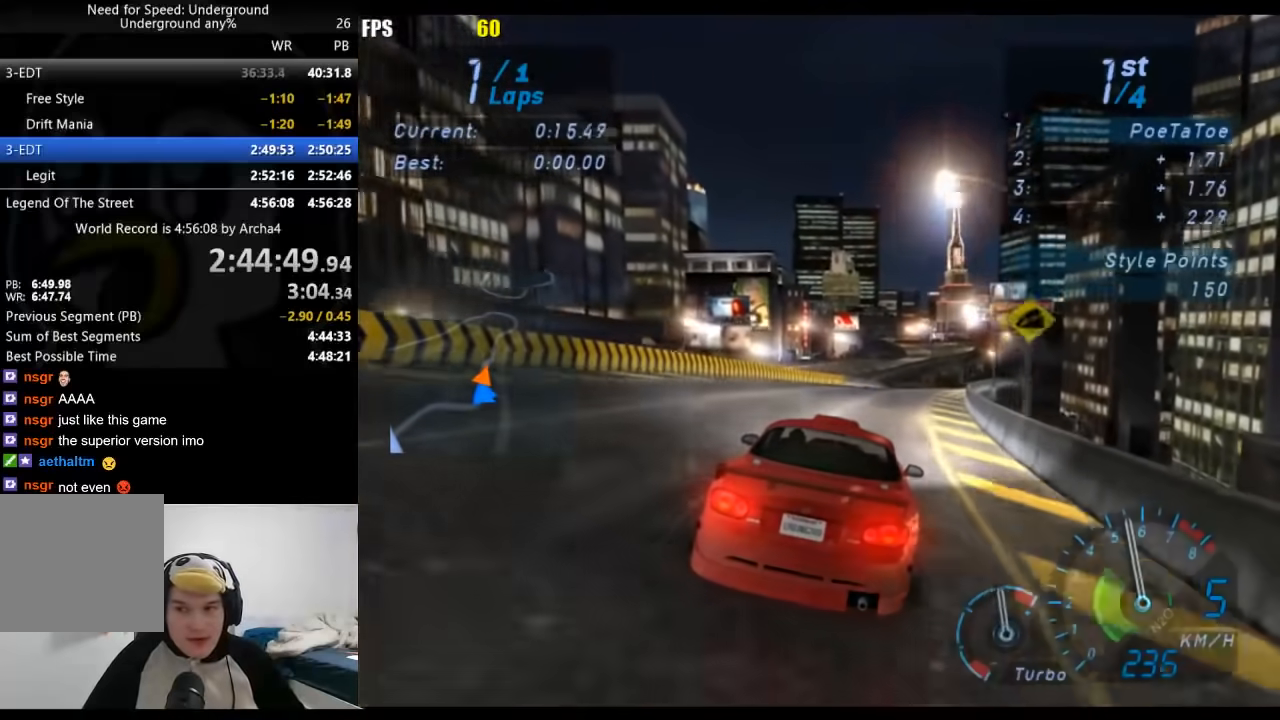
{"buttons": ["R2"], "left_stick": "center", "right_stick": "center", "events": [[33, "left_stick", "right"], [183, "left_stick", "center"]]}
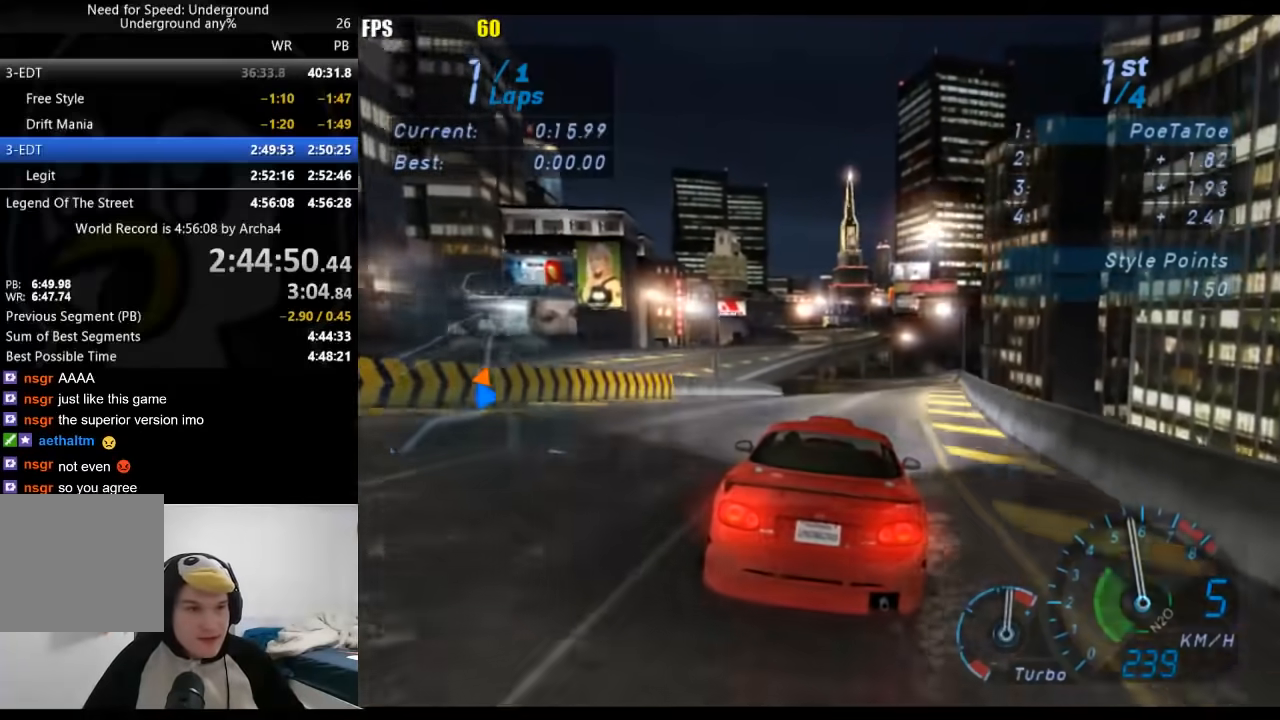
{"buttons": ["R2"], "left_stick": "center", "right_stick": "center", "events": [[100, "left_stick", "down-left"], [217, "left_stick", "center"]]}
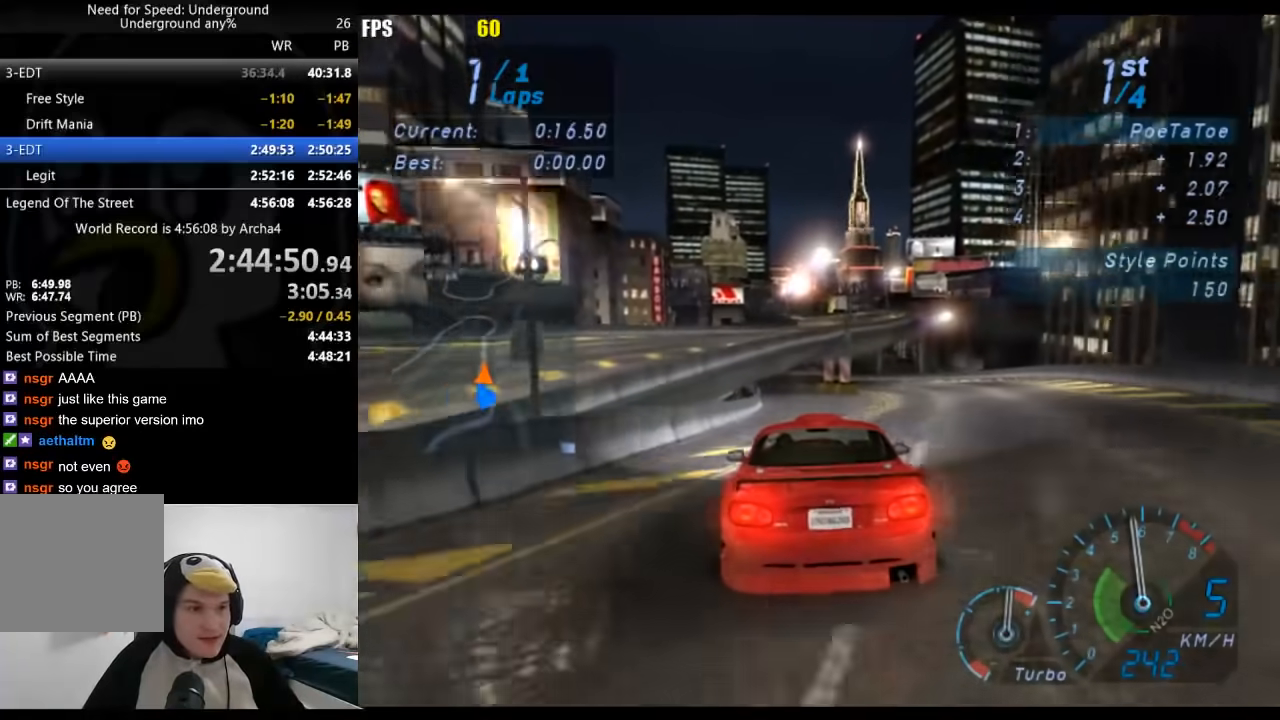
{"buttons": ["R2"], "left_stick": "center", "right_stick": "center", "events": [[333, "left_stick", "down-left"], [450, "left_stick", "center"]]}
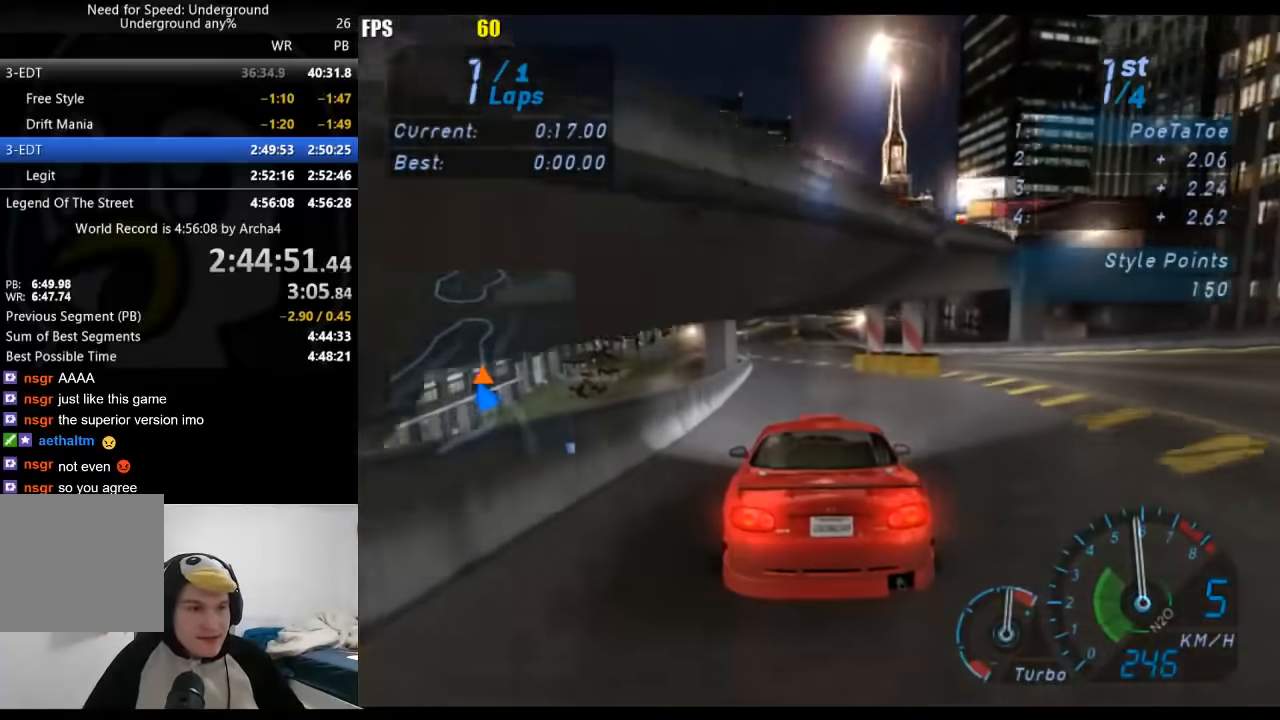
{"buttons": ["R2"], "left_stick": "center", "right_stick": "center", "events": [[217, "left_stick", "down-left"], [350, "left_stick", "center"]]}
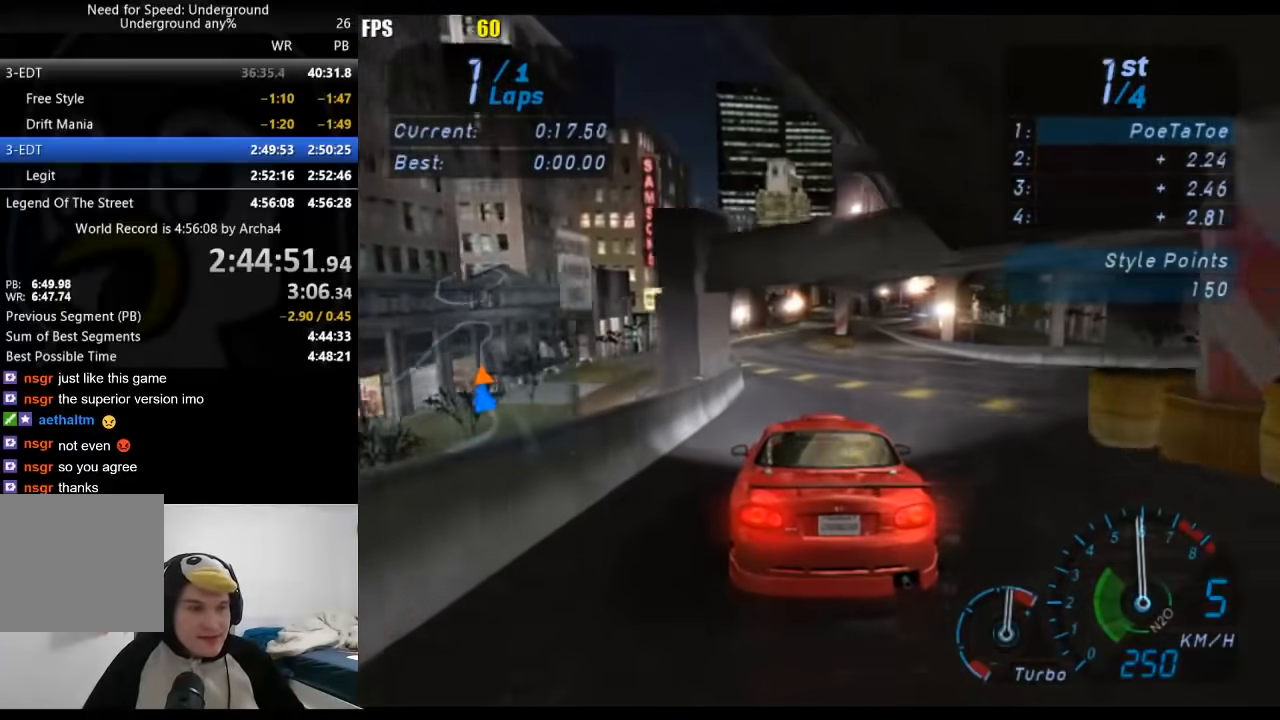
{"buttons": ["R2"], "left_stick": "center", "right_stick": "center", "events": [[383, "left_stick", "right"], [500, "left_stick", "center"]]}
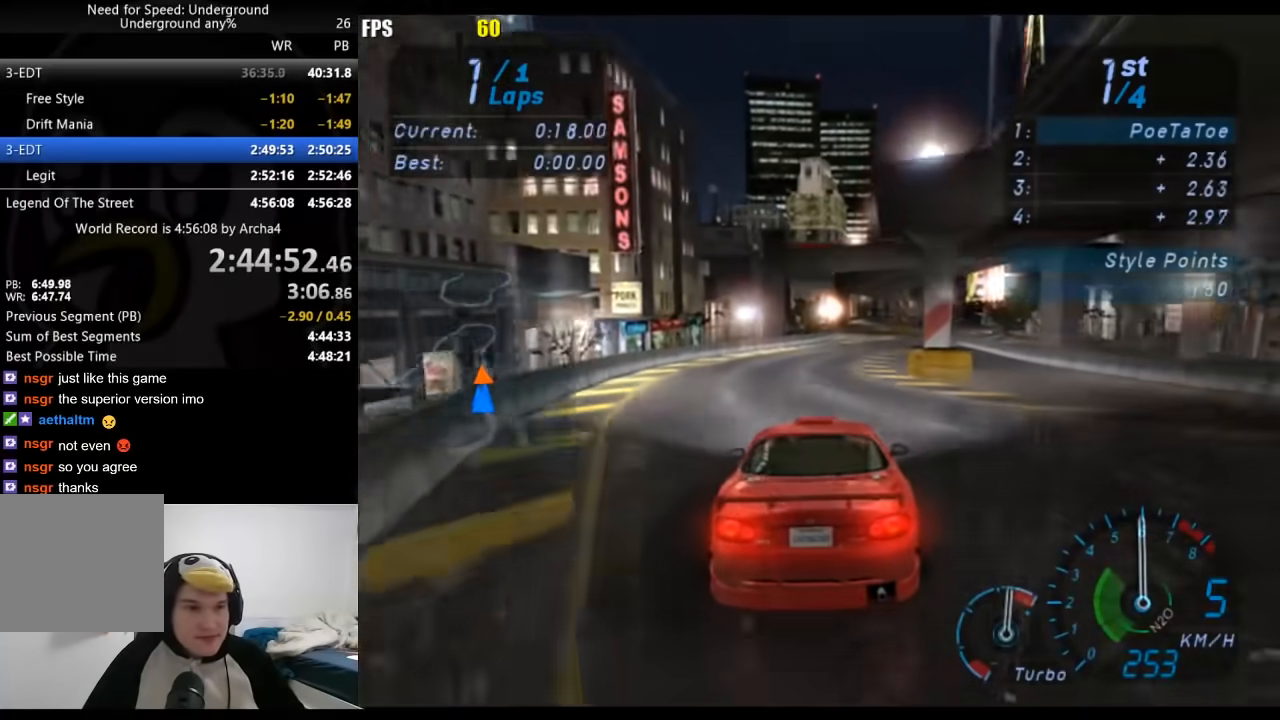
{"buttons": ["R2"], "left_stick": "center", "right_stick": "center", "events": []}
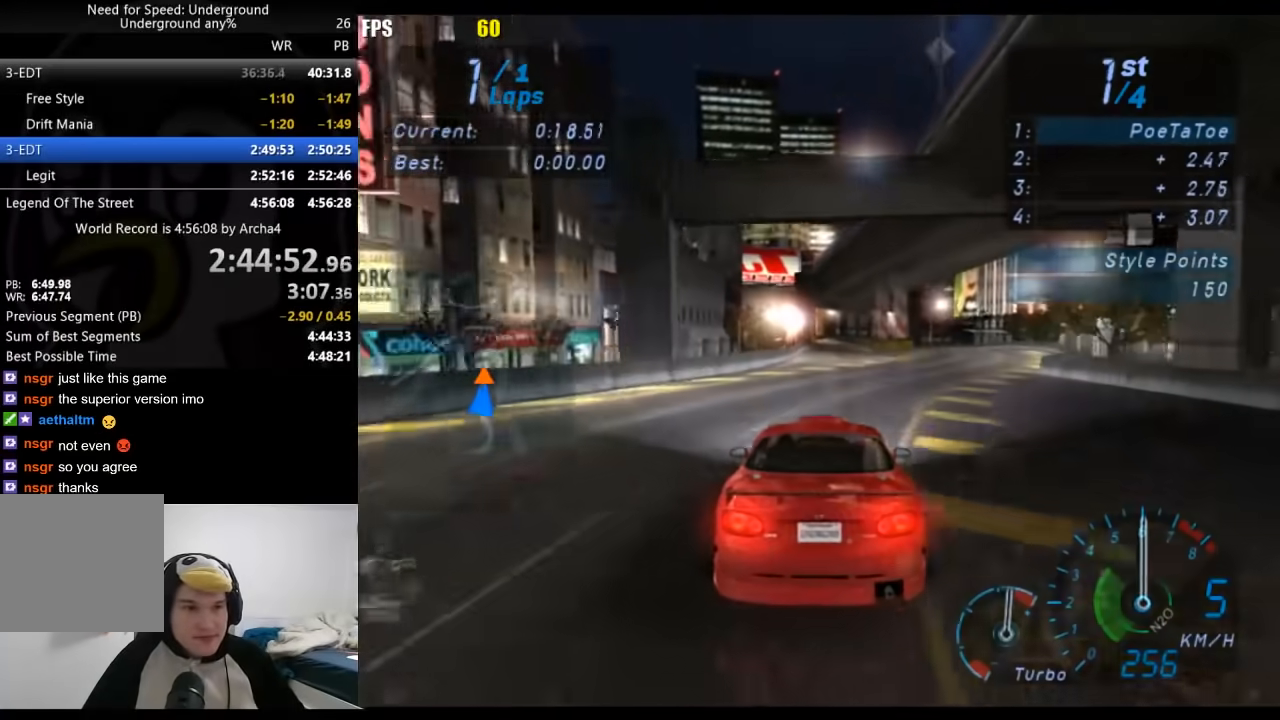
{"buttons": ["R2"], "left_stick": "center", "right_stick": "center", "events": []}
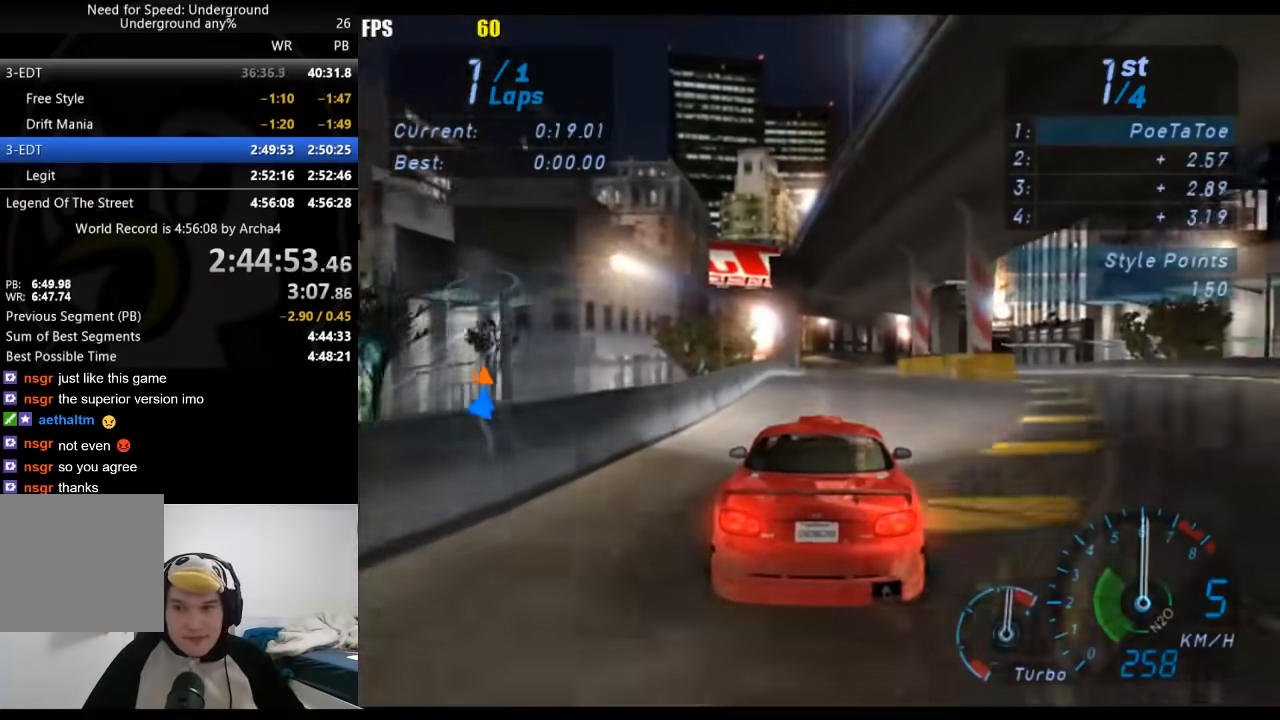
{"buttons": ["R2"], "left_stick": "center", "right_stick": "center", "events": []}
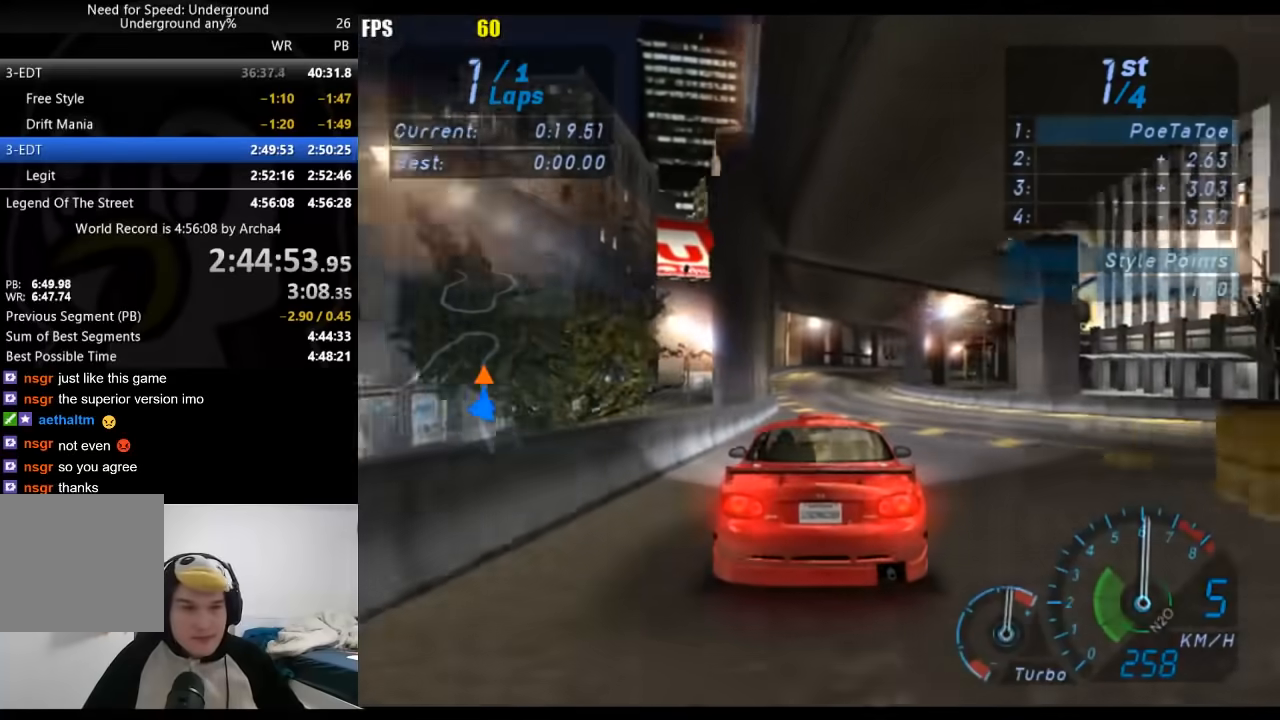
{"buttons": ["R2"], "left_stick": "center", "right_stick": "center", "events": [[217, "left_stick", "right"], [367, "left_stick", "center"]]}
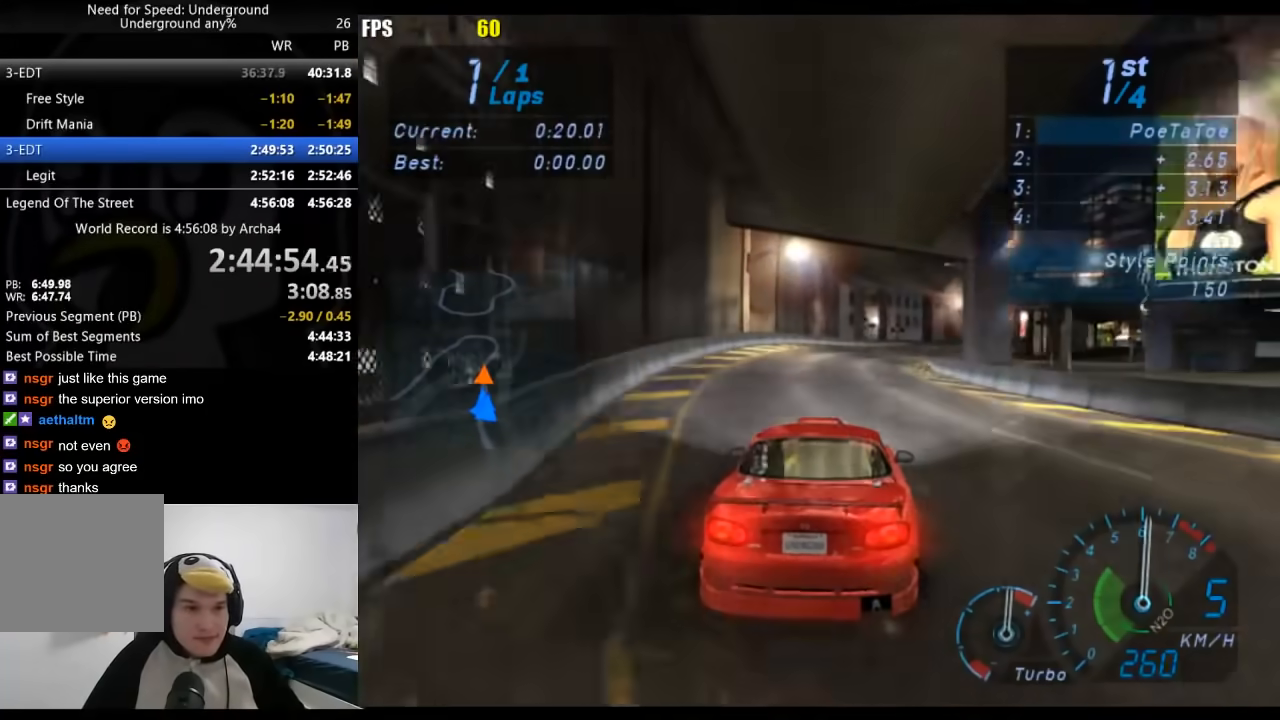
{"buttons": ["R2"], "left_stick": "center", "right_stick": "center", "events": []}
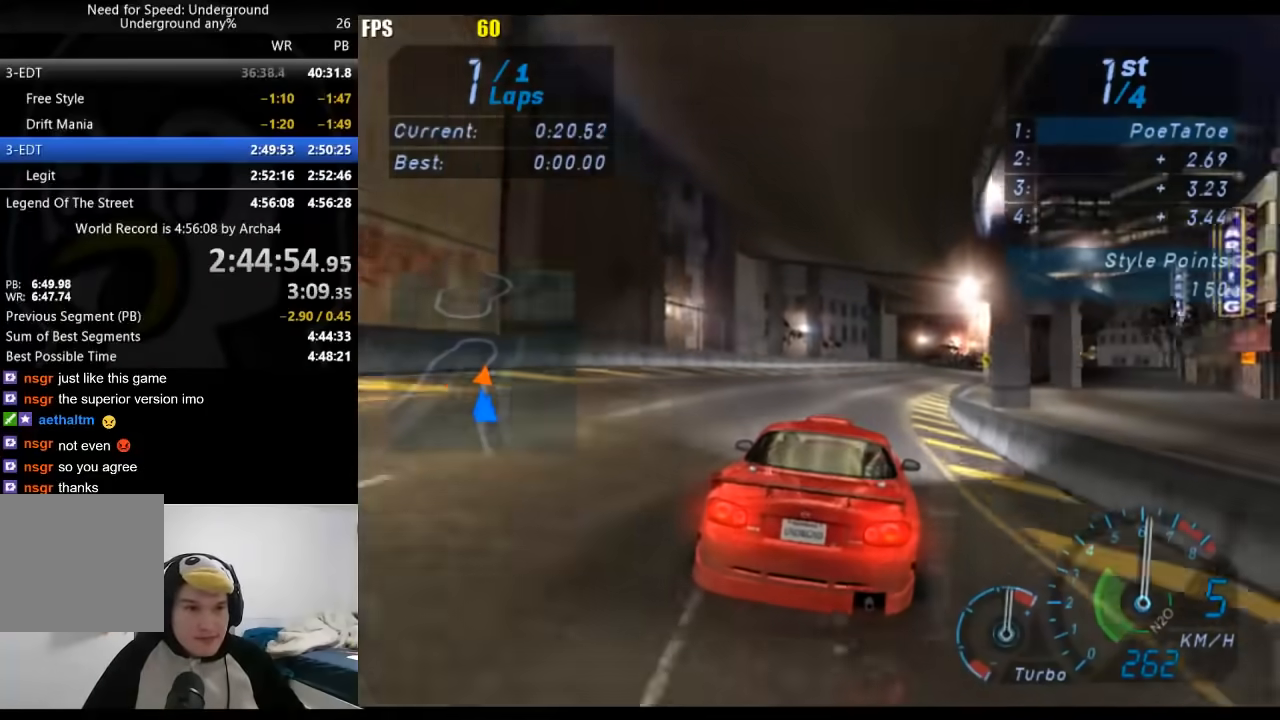
{"buttons": ["R2"], "left_stick": "center", "right_stick": "center", "events": []}
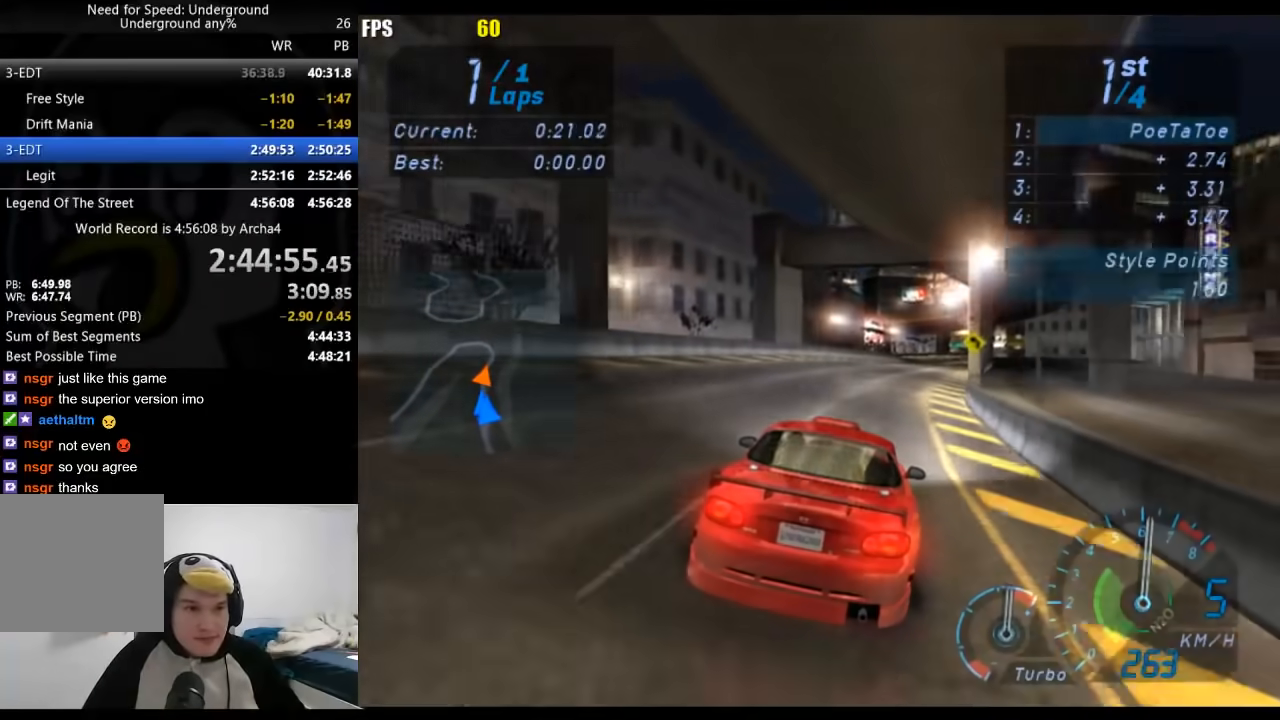
{"buttons": ["R2"], "left_stick": "center", "right_stick": "center", "events": []}
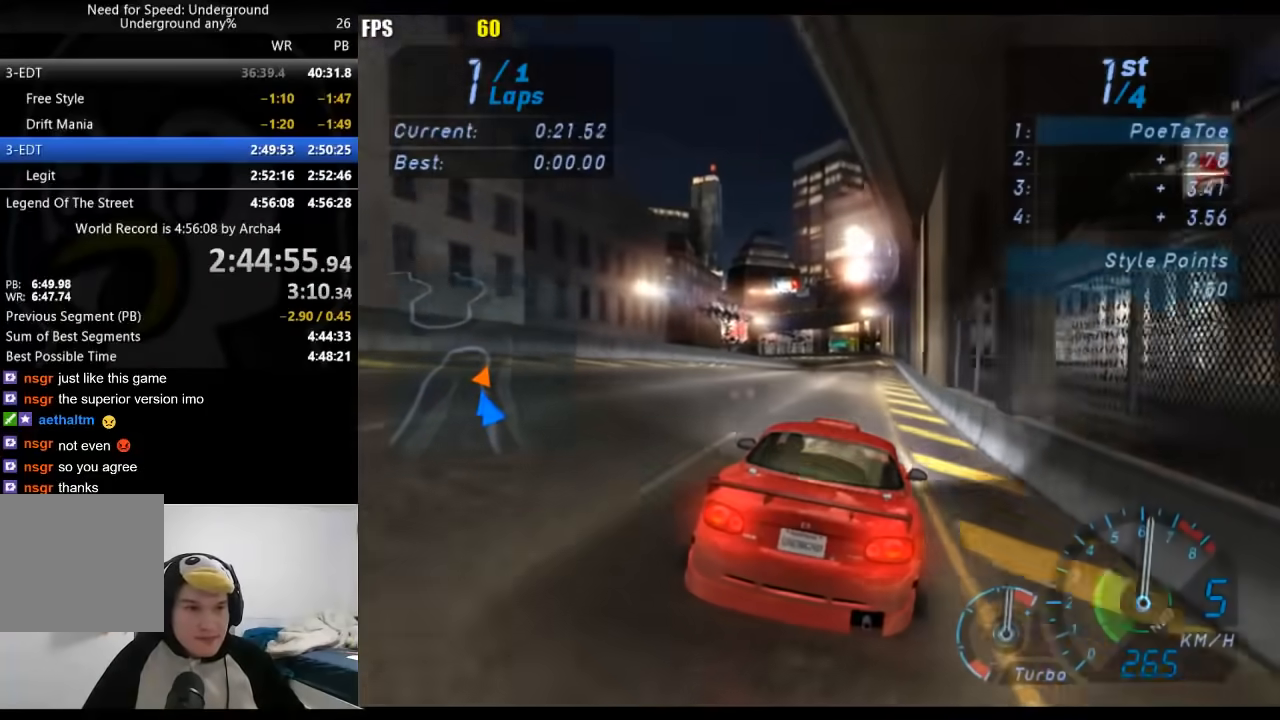
{"buttons": ["R2"], "left_stick": "down-left", "right_stick": "center", "events": [[483, "left_stick", "down-left"]]}
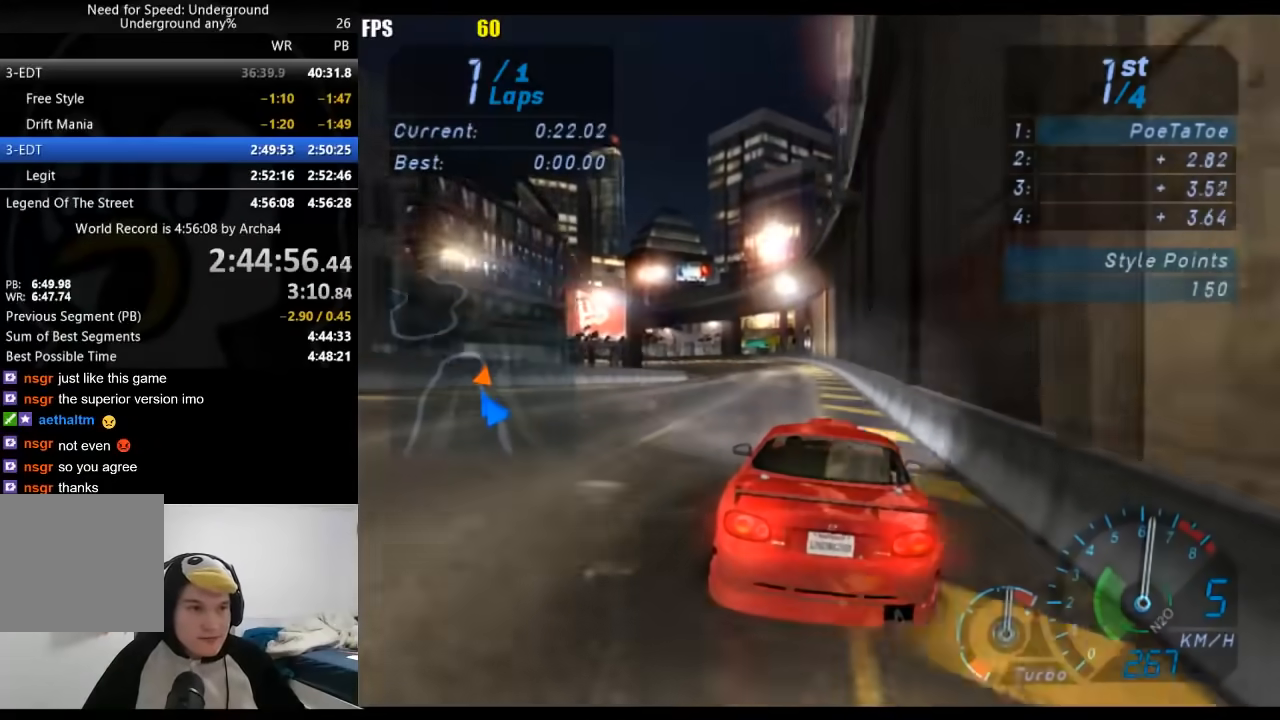
{"buttons": ["R2"], "left_stick": "down-left", "right_stick": "center", "events": [[50, "left_stick", "center"], [467, "left_stick", "down-left"]]}
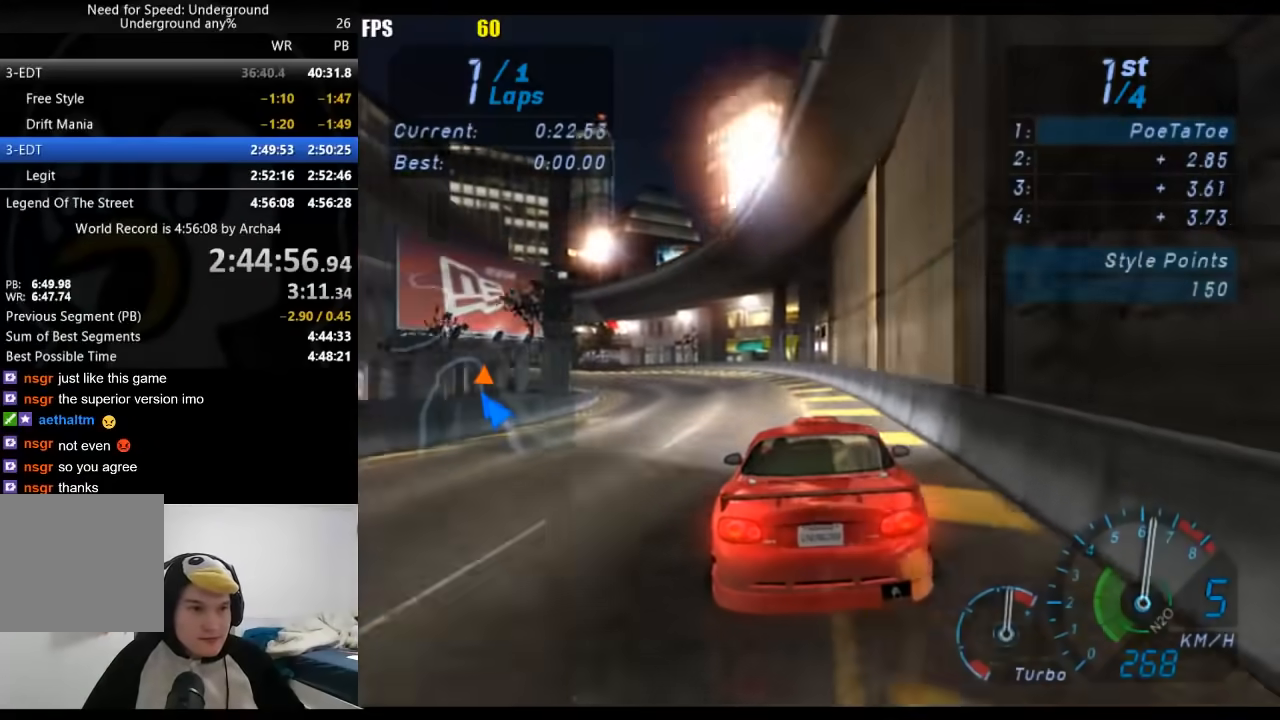
{"buttons": ["R2"], "left_stick": "down-left", "right_stick": "center", "events": [[33, "R2", "up"], [267, "R2", "down"]]}
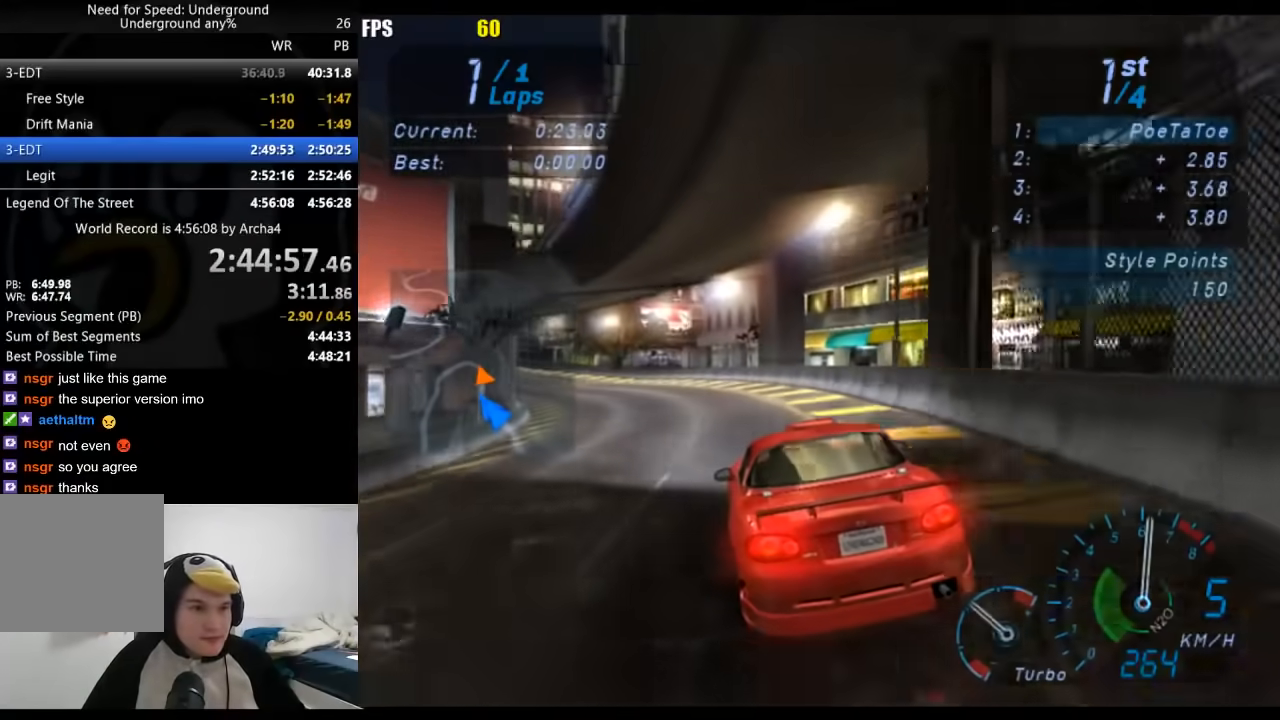
{"buttons": ["R2"], "left_stick": "down-left", "right_stick": "center", "events": [[283, "R2", "up"], [450, "R2", "down"]]}
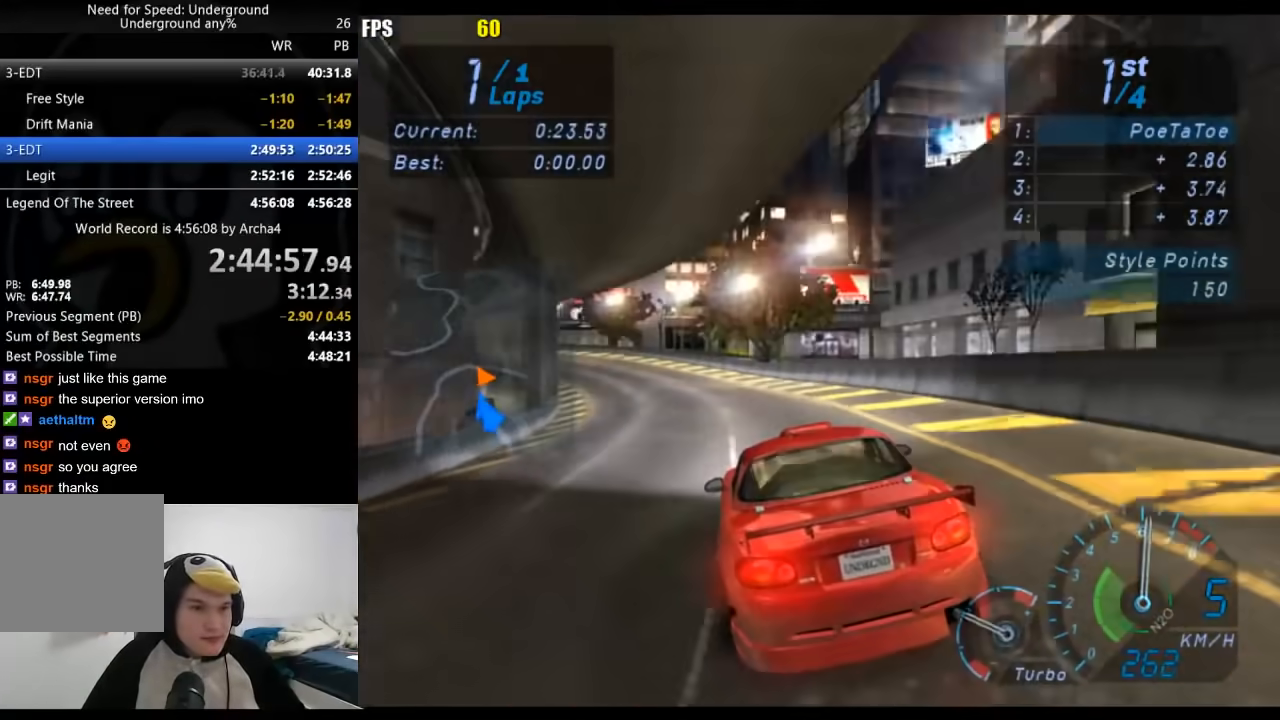
{"buttons": ["R2"], "left_stick": "down-left", "right_stick": "center", "events": []}
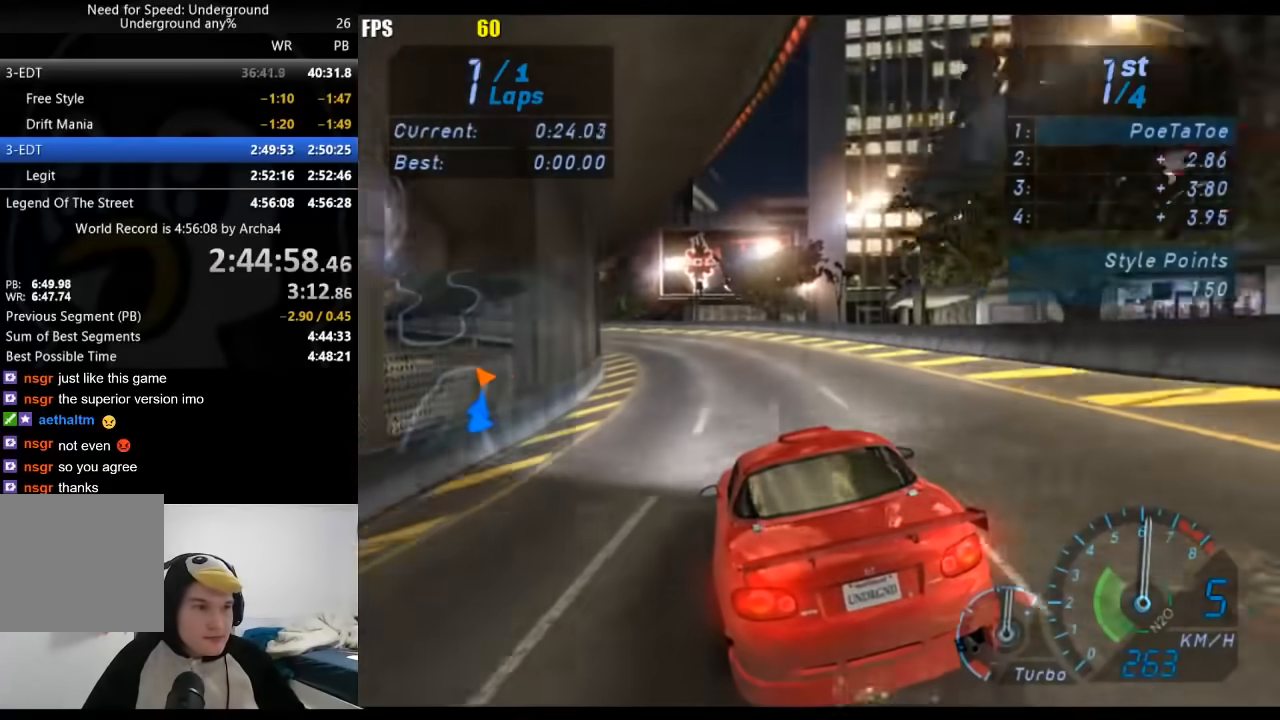
{"buttons": ["R2"], "left_stick": "down-left", "right_stick": "center", "events": []}
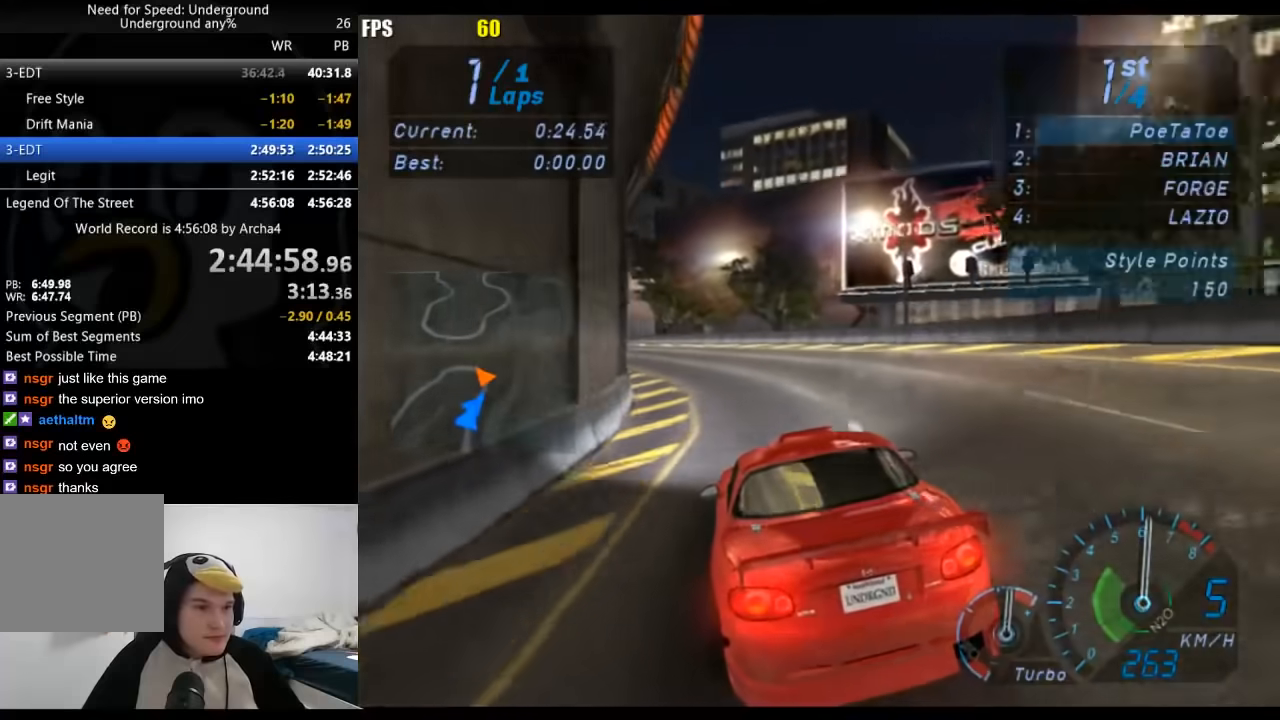
{"buttons": ["R2"], "left_stick": "down-left", "right_stick": "center", "events": []}
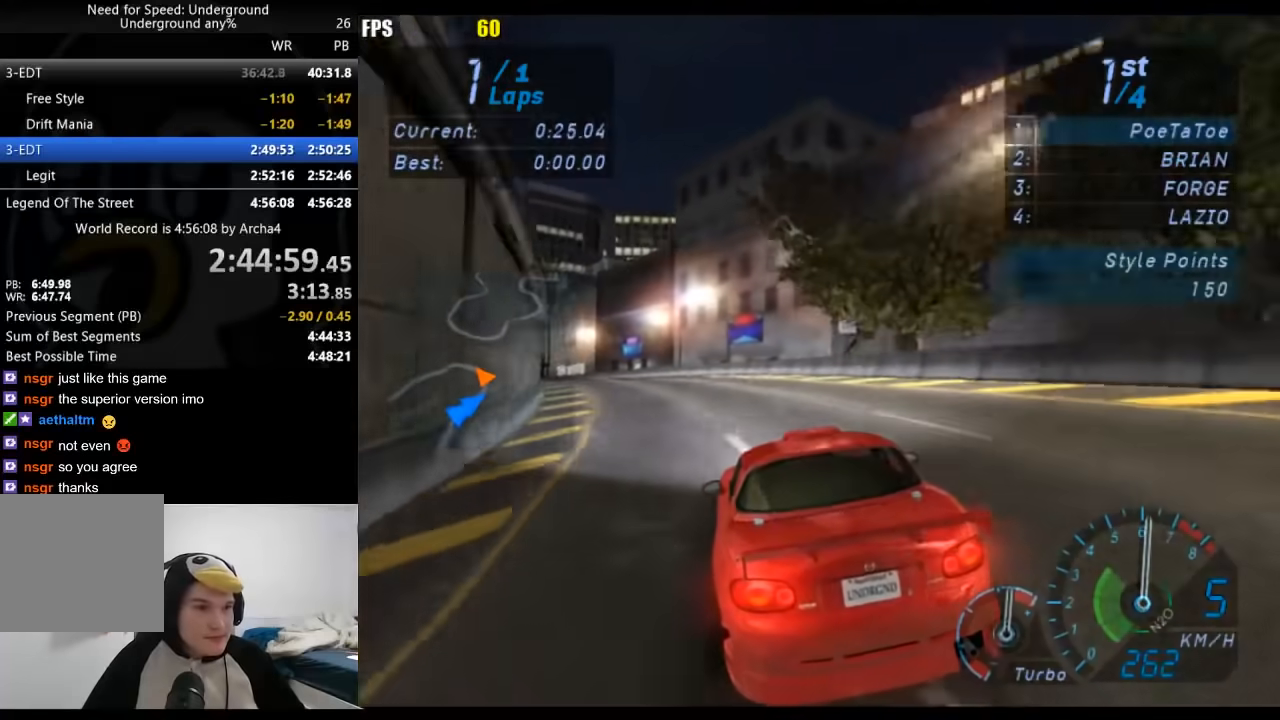
{"buttons": ["R2"], "left_stick": "down-left", "right_stick": "center", "events": []}
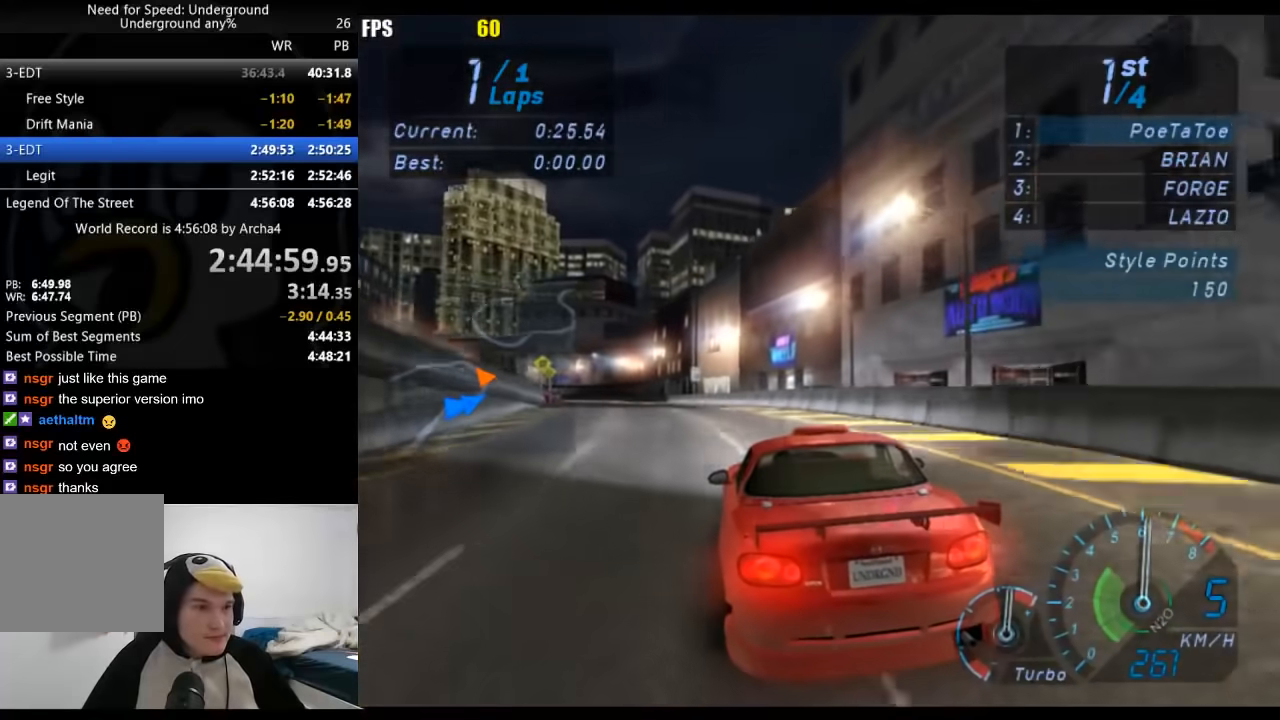
{"buttons": ["R2"], "left_stick": "center", "right_stick": "center", "events": [[200, "left_stick", "center"], [300, "left_stick", "down-left"], [467, "left_stick", "center"]]}
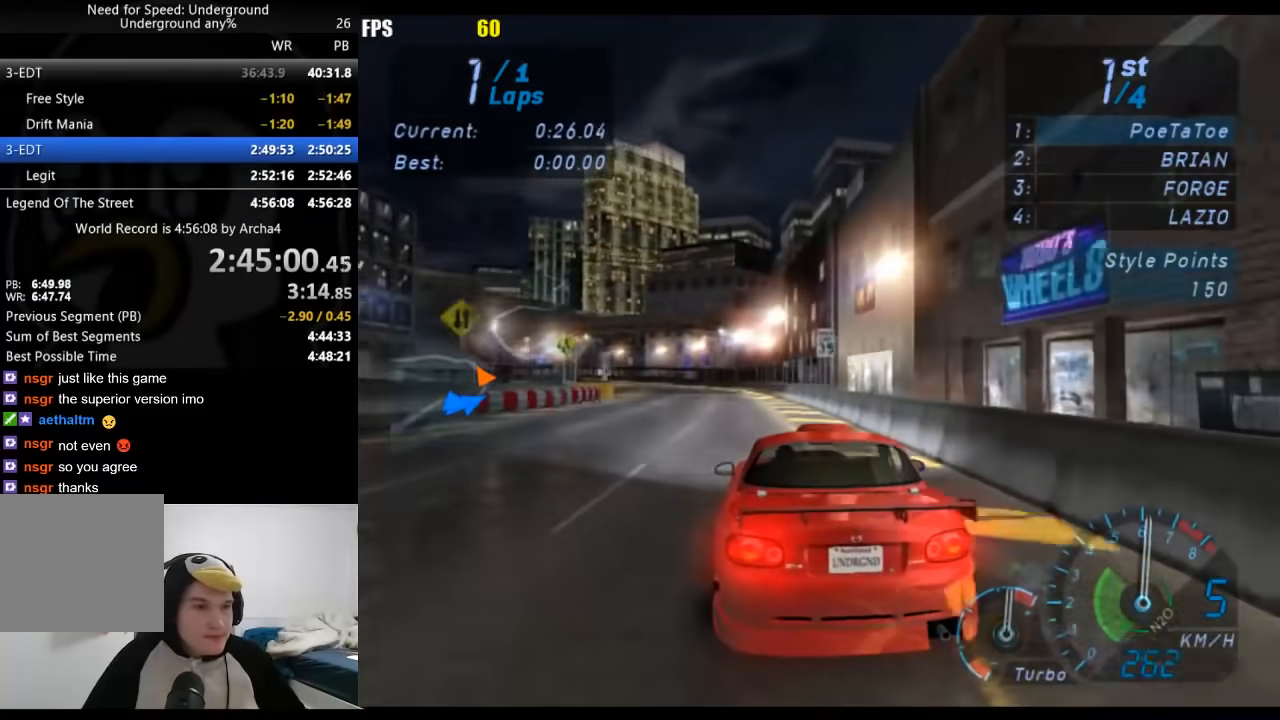
{"buttons": ["R2"], "left_stick": "down-left", "right_stick": "center", "events": [[33, "left_stick", "down-left"], [217, "left_stick", "center"], [300, "left_stick", "down-left"]]}
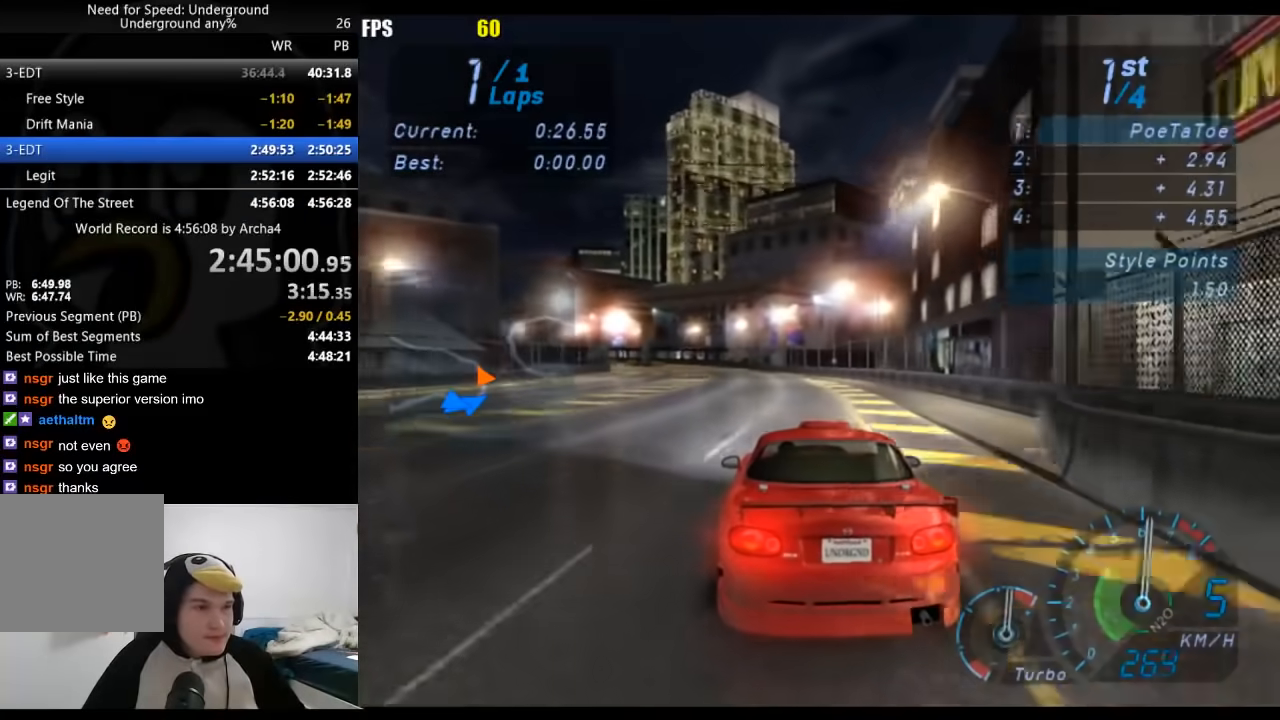
{"buttons": ["R2"], "left_stick": "center", "right_stick": "center", "events": [[467, "left_stick", "center"]]}